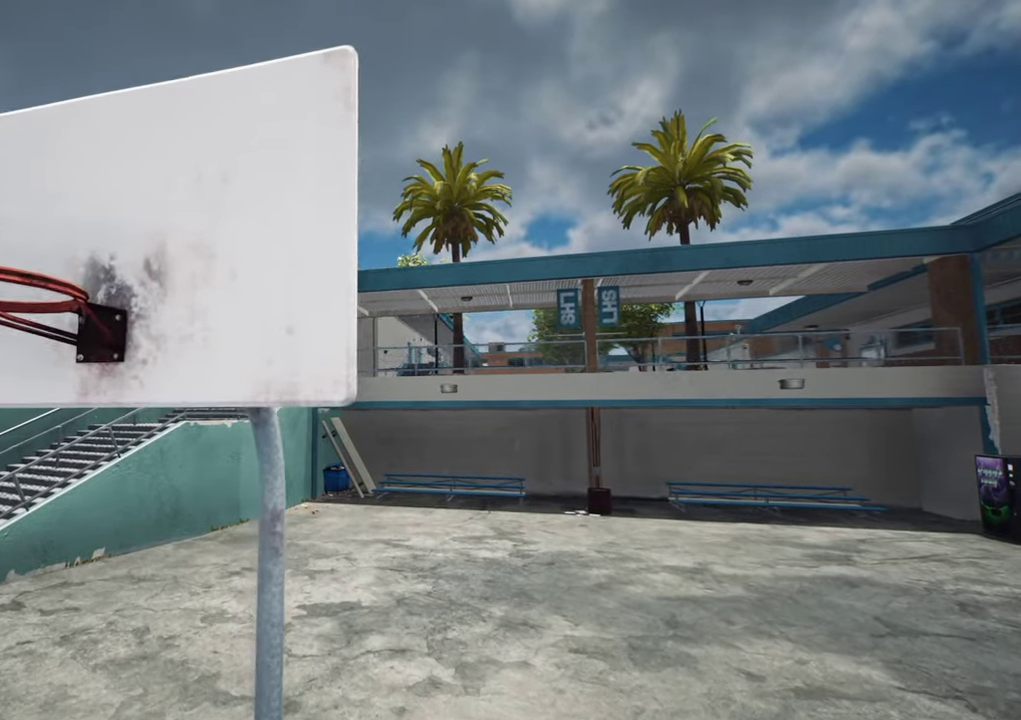
Gameplay with a controller (Xbox layout); each line is a JSON object with the inputs held at the frame after it (dt_ms = milliseconds from this image to that frame). "events" lists button and stick changes between this image and that frame as [ms after this image, input, new state], when the widget could be followed in between. This overlay highlights the sticks when they move; stick clicks (L3 R3) are not distinguishable. Not read: L3 R3.
{"dt_ms": 600, "buttons": [], "left_stick": "up-left", "right_stick": "center", "events": []}
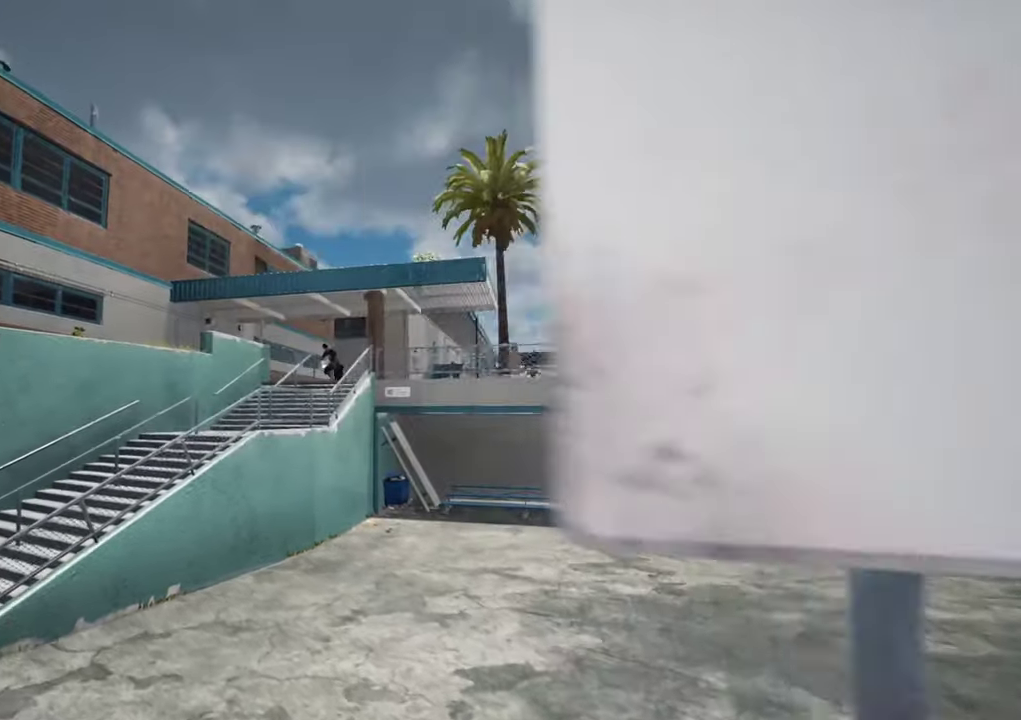
{"dt_ms": 700, "buttons": [], "left_stick": "up-left", "right_stick": "center"}
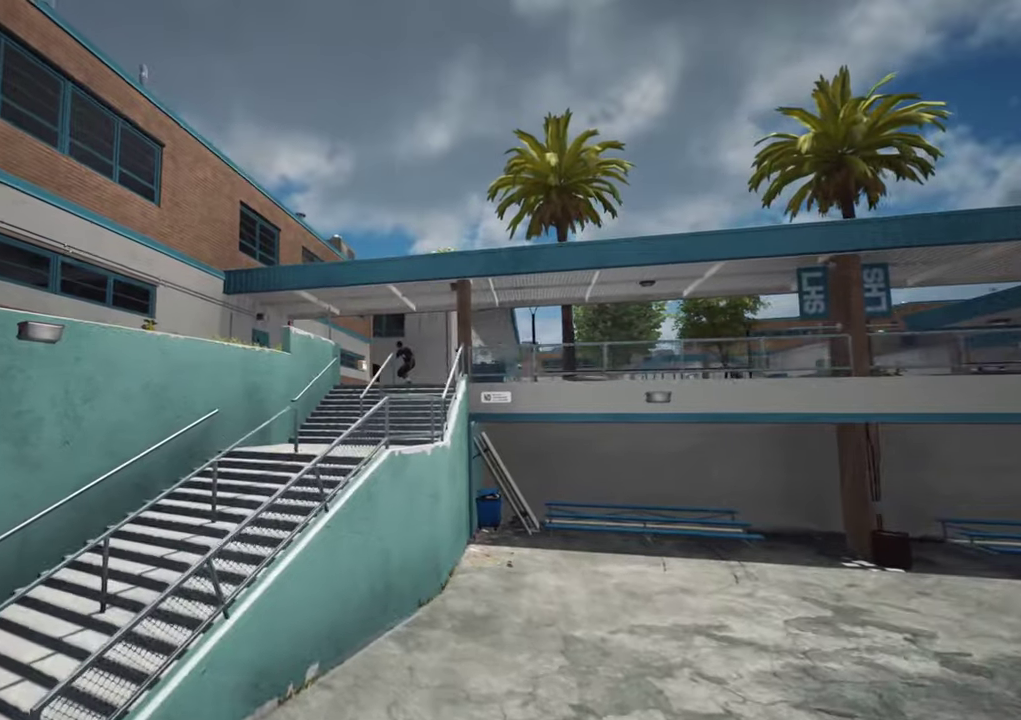
{"dt_ms": 400, "buttons": [], "left_stick": "up", "right_stick": "center", "events": [[67, "left_stick", "up"]]}
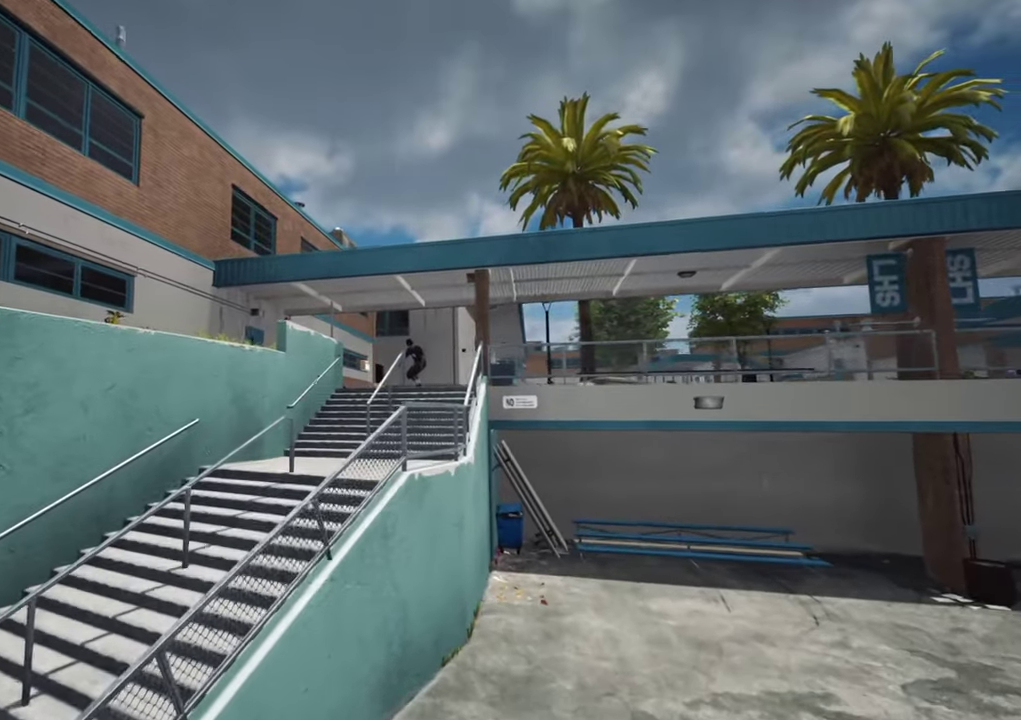
{"dt_ms": 300, "buttons": [], "left_stick": "up", "right_stick": "center", "events": []}
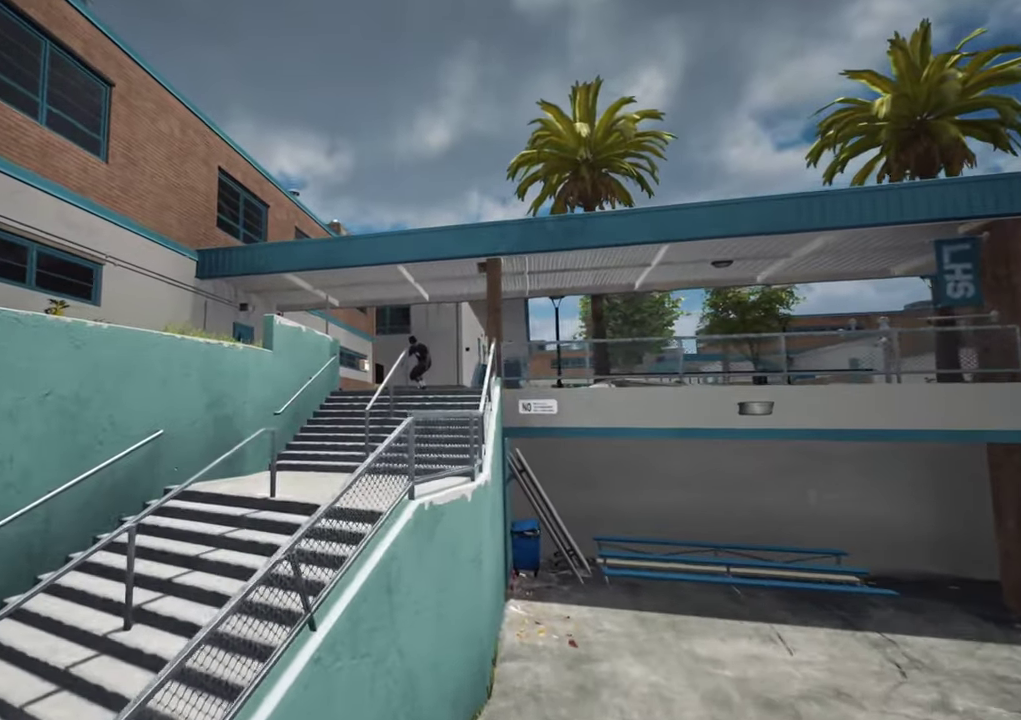
{"dt_ms": 700, "buttons": [], "left_stick": "up", "right_stick": "center", "events": []}